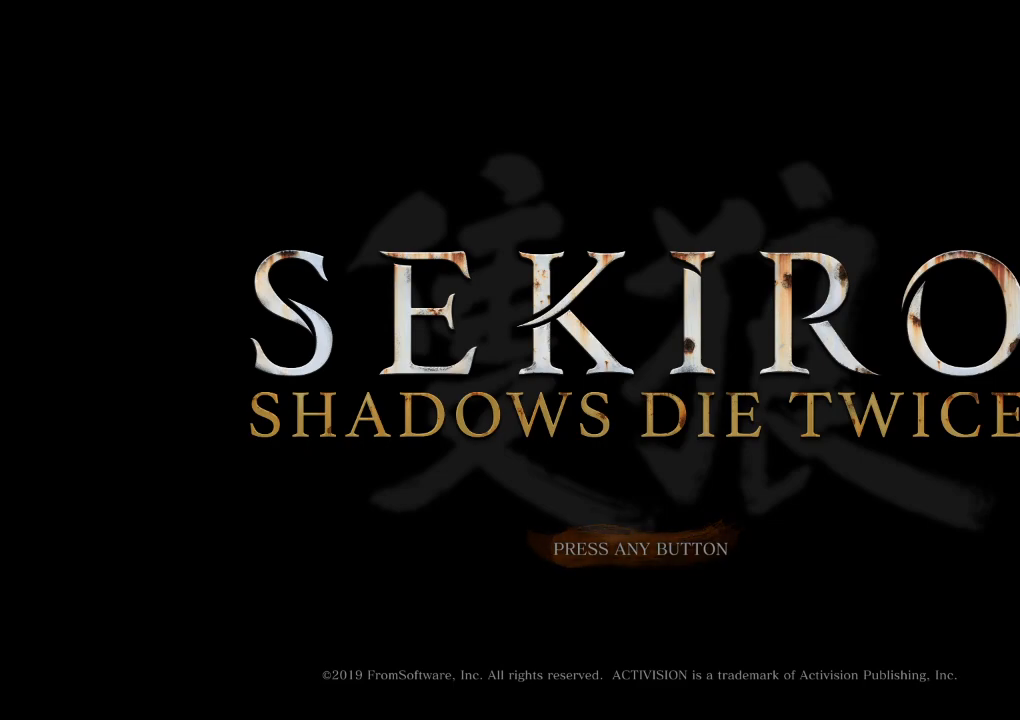
Gameplay with keyboard and mouse; each line is a JSON object with the keys and mouse buttons held at the frame after it. "events" lists presses ("down") and releases ("up") of "a", "d", "down", "e", "escape", "f", "left", "q", "r", "right", "s", "shift", "space", "tab", "up", "w", "x", "z", "mouse_left", "mouse_wheel", "mouse_right", "mouse_mb4" and "mouse_mb5" between this image and that frame as [ms after this image, input, new state], when the widget could be followed in between. "mouse_left", "mouse_wheel", "mouse_right", "mouse_mb4", "mouse_mb5" = the "left", "wheel", "right", "mb4", "mb5" buttons of the "mouse" list. No other keys are recorded. "wheel" means that the mouse wheel is clicked or scrolled. Mouse movement is not recorded.
{"keys": [], "mouse": [], "events": [[267, "mouse_left", "down"], [350, "mouse_left", "up"]]}
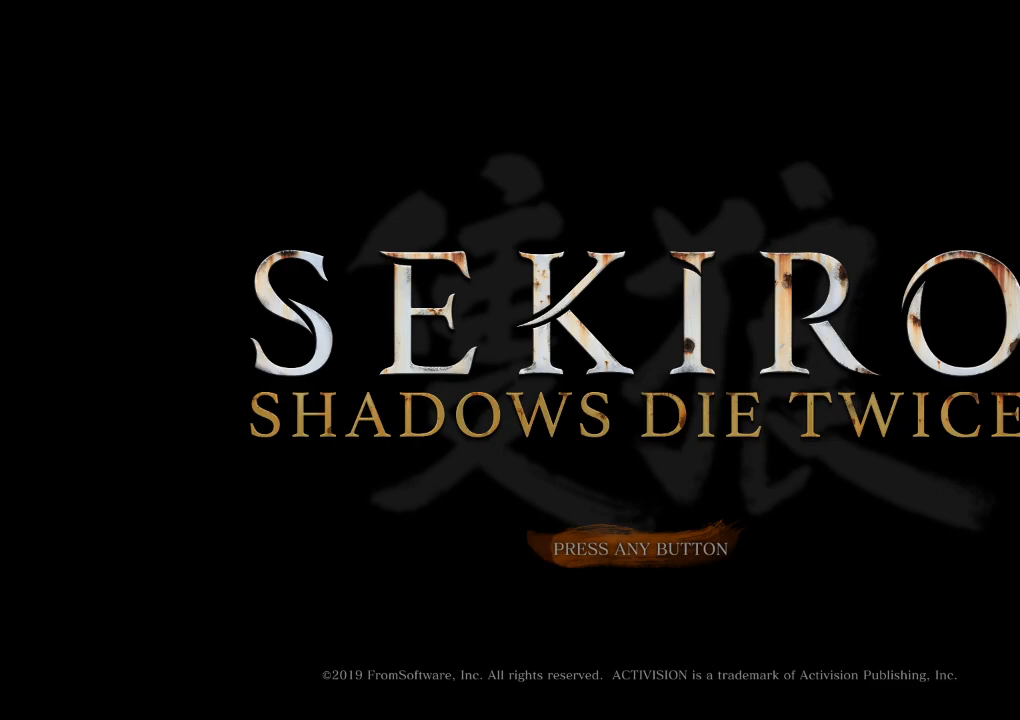
{"keys": [], "mouse": [], "events": []}
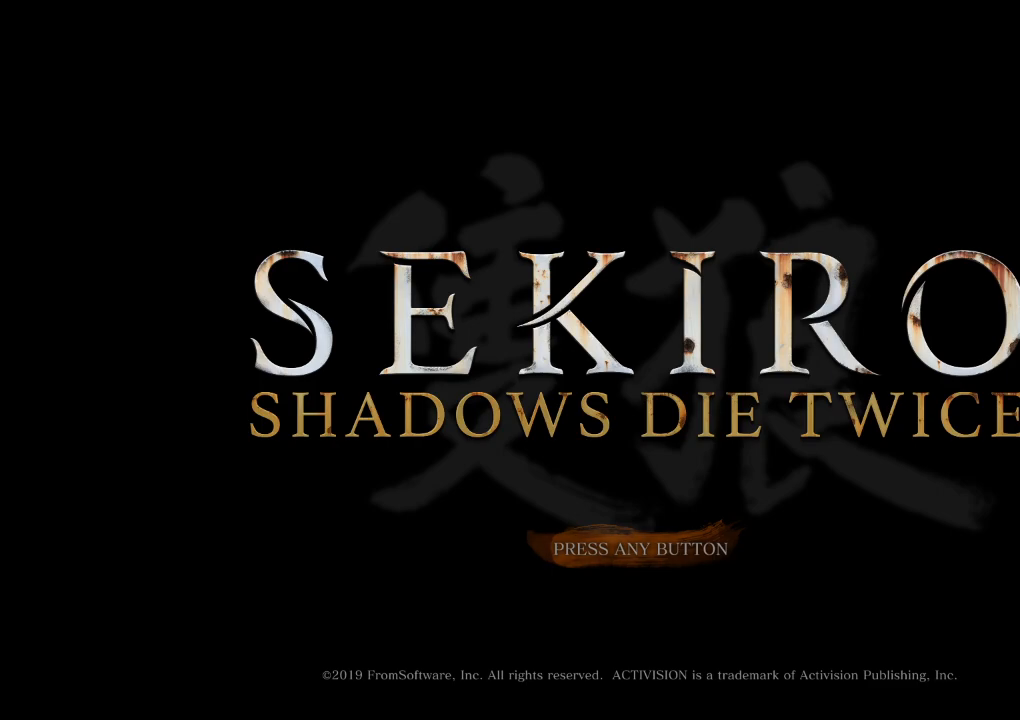
{"keys": [], "mouse": [], "events": []}
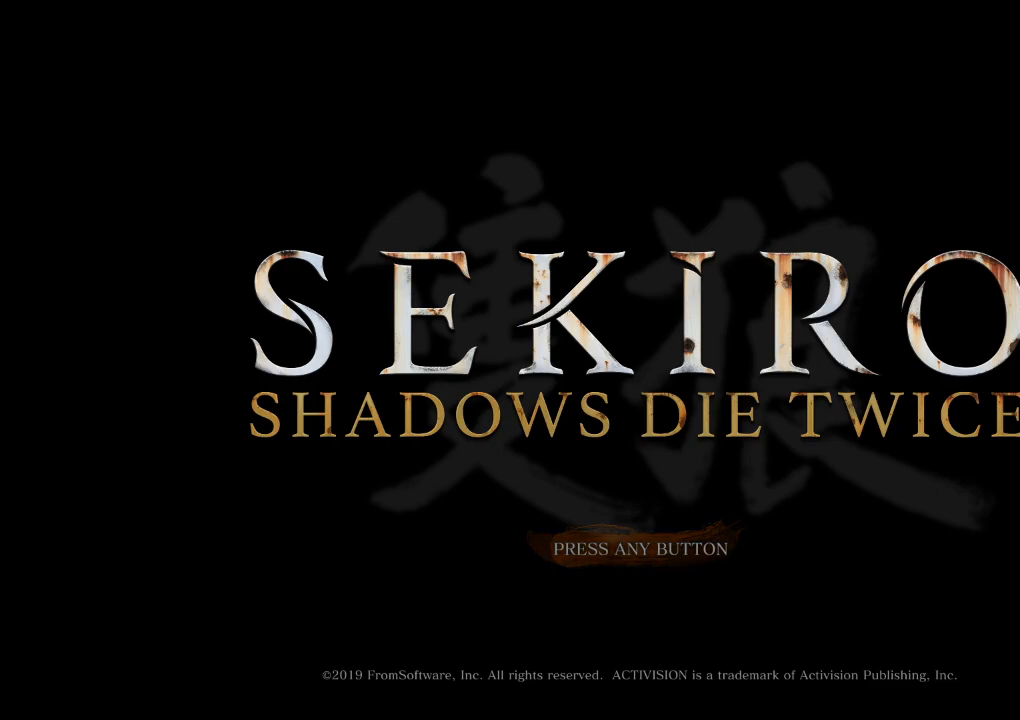
{"keys": [], "mouse": [], "events": []}
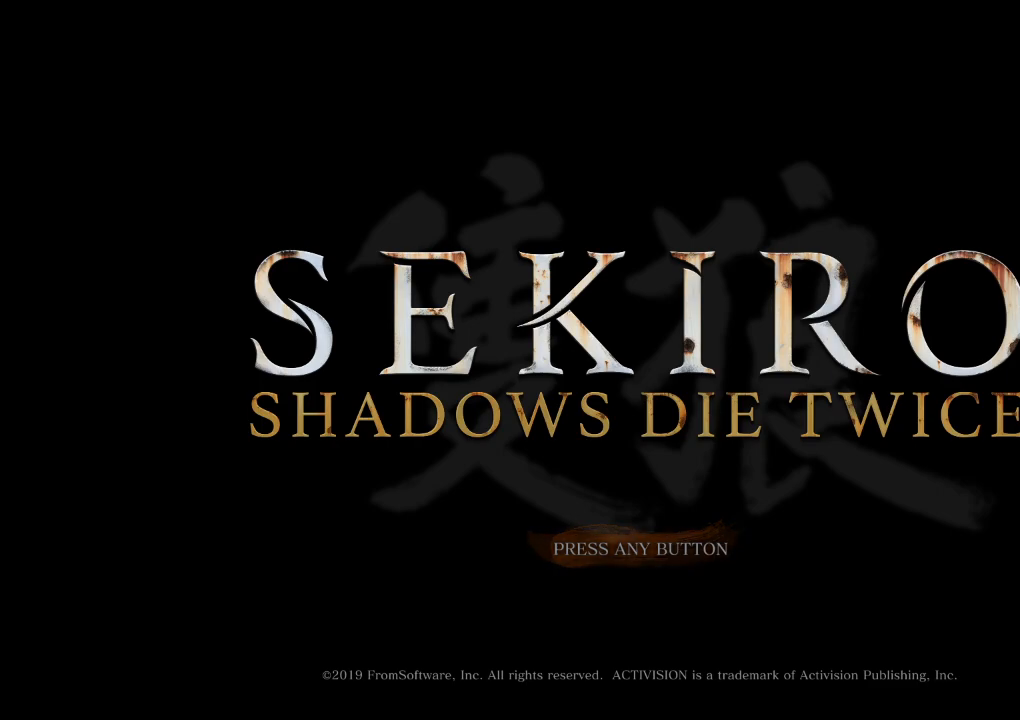
{"keys": [], "mouse": [], "events": []}